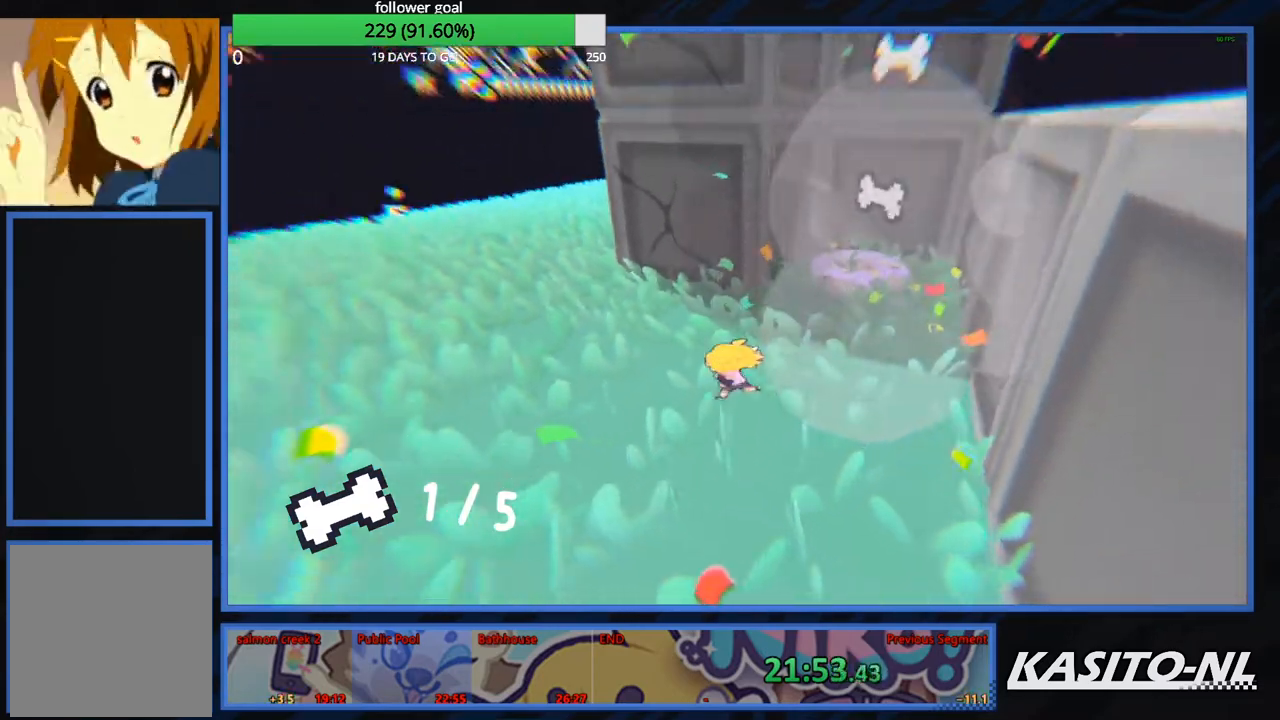
Gameplay with a controller (Xbox layout); each line is a JSON object with the inputs held at the frame after it. "events" lists button and stick changes between this image and that frame as [ms after this image, input, new state], when the widget could be followed in between.
{"buttons": [], "left_stick": "up", "right_stick": "center", "events": [[33, "right_stick", "center"], [133, "left_stick", "up"], [367, "X", "down"], [500, "X", "up"]]}
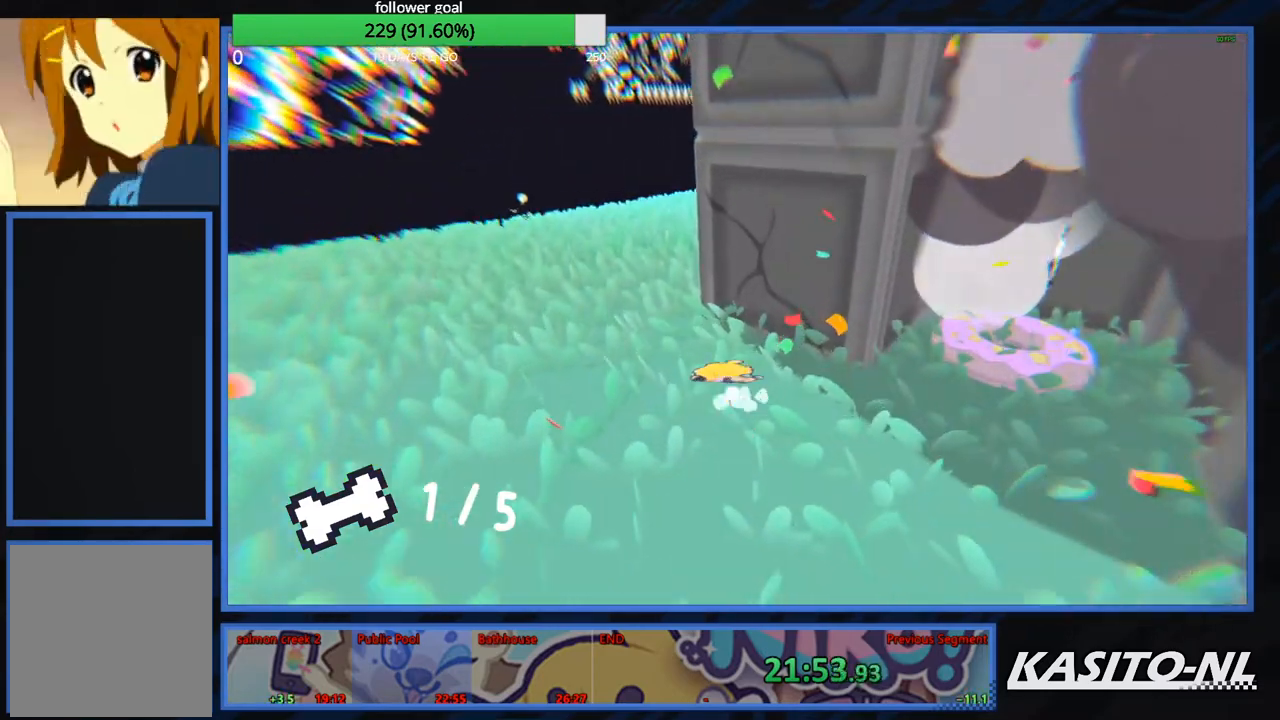
{"buttons": [], "left_stick": "up", "right_stick": "center", "events": [[167, "right_stick", "right"], [367, "right_stick", "center"]]}
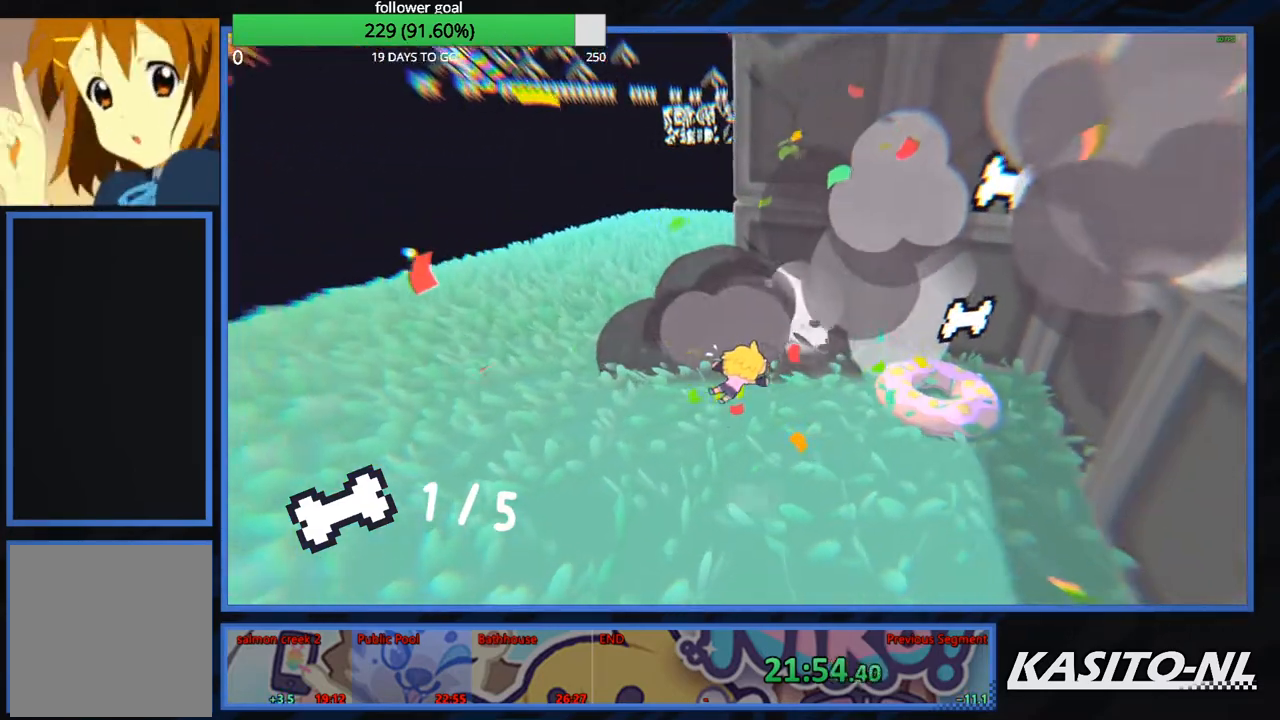
{"buttons": [], "left_stick": "up", "right_stick": "center", "events": [[234, "right_stick", "right"], [301, "right_stick", "center"]]}
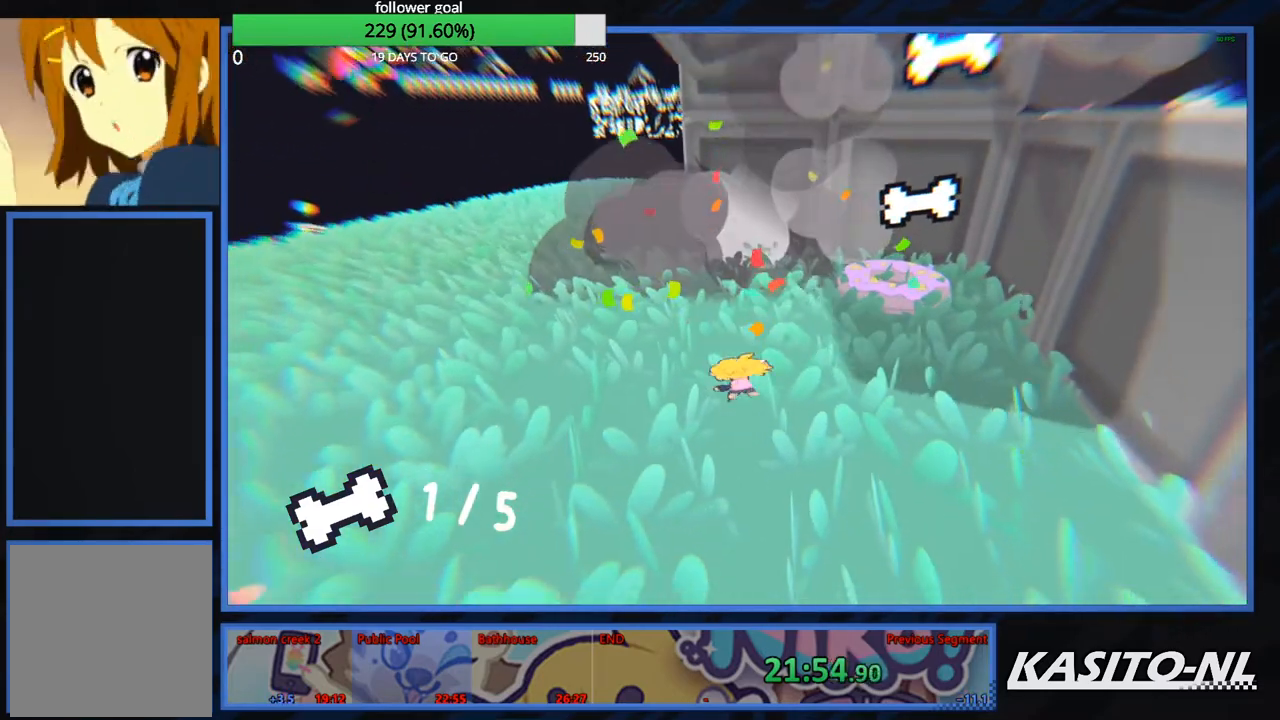
{"buttons": ["X"], "left_stick": "up", "right_stick": "center", "events": [[400, "X", "down"]]}
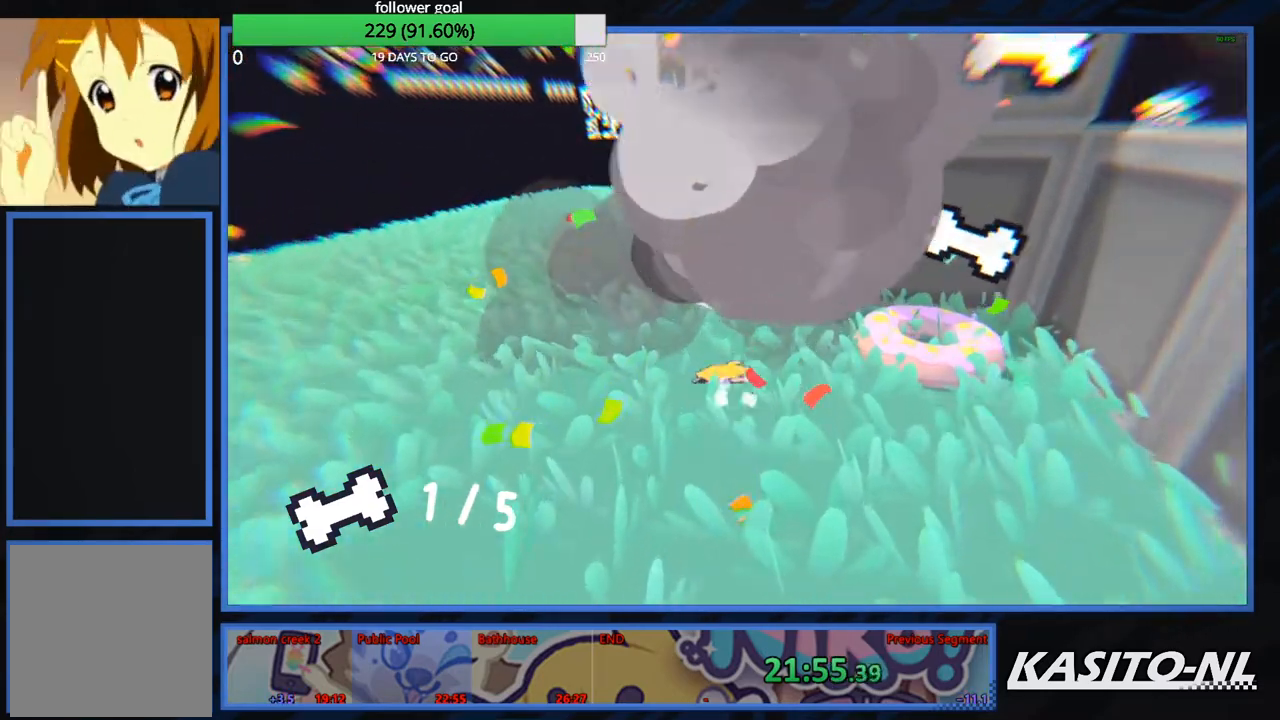
{"buttons": [], "left_stick": "up-left", "right_stick": "center", "events": [[100, "X", "up"], [334, "right_stick", "right"], [434, "right_stick", "center"], [467, "left_stick", "up-left"]]}
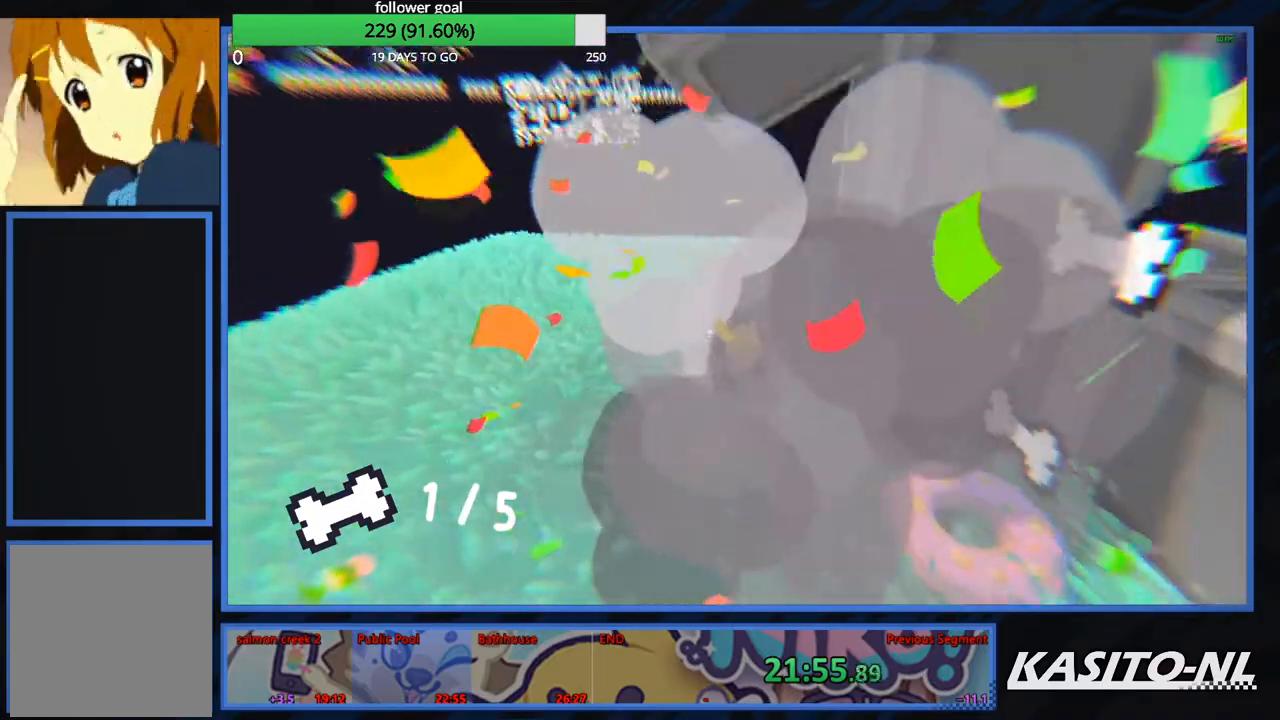
{"buttons": [], "left_stick": "up-left", "right_stick": "center", "events": [[133, "right_stick", "right"], [233, "right_stick", "center"], [400, "right_stick", "right"], [500, "right_stick", "center"]]}
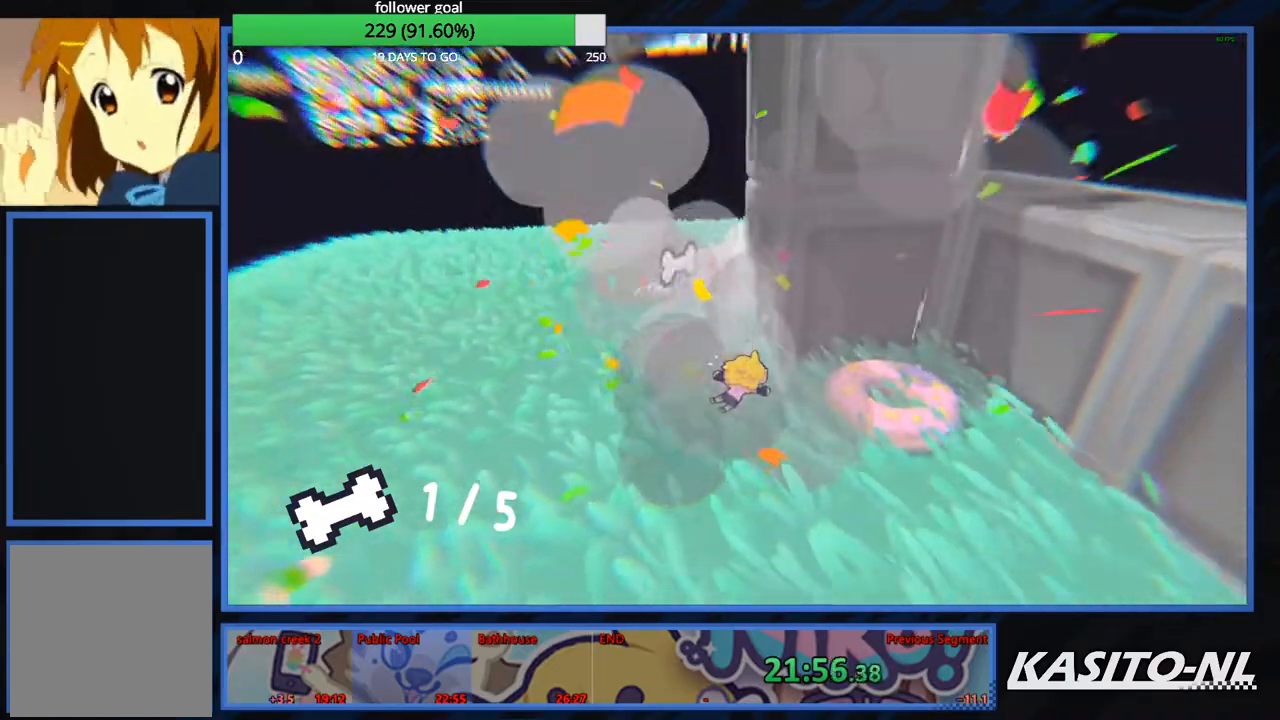
{"buttons": [], "left_stick": "up-left", "right_stick": "center", "events": []}
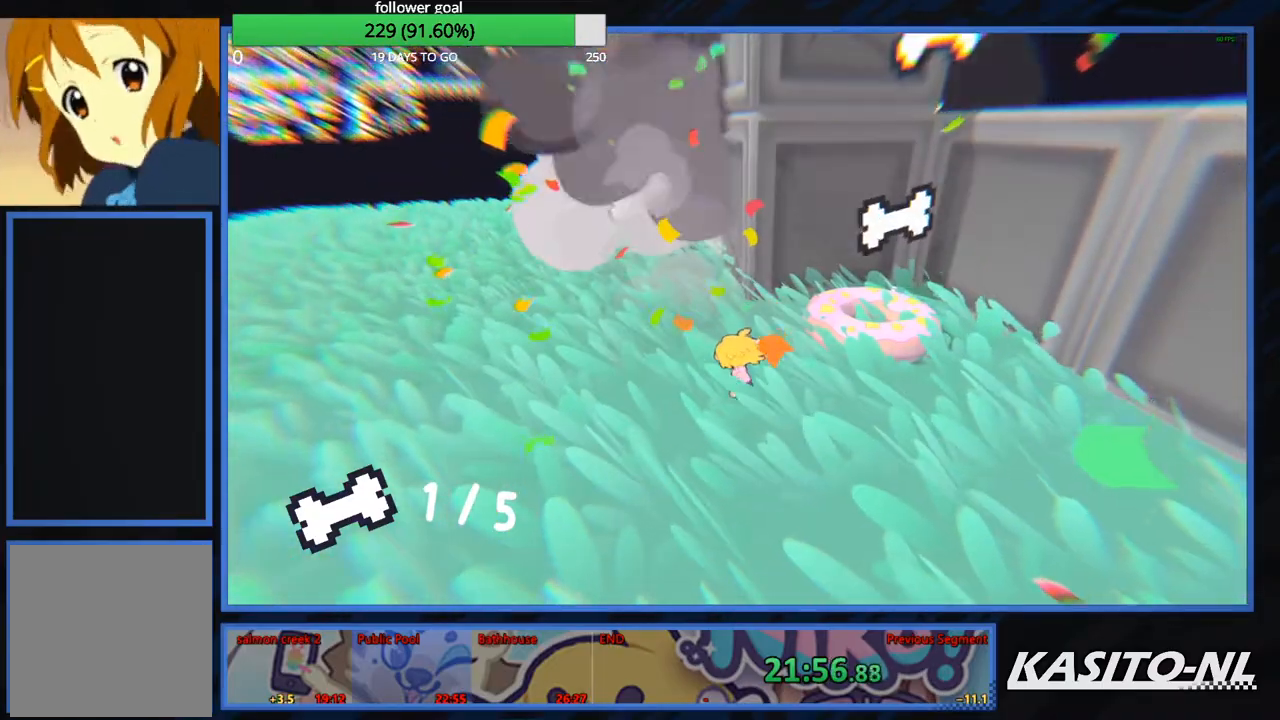
{"buttons": [], "left_stick": "up", "right_stick": "center", "events": [[67, "X", "down"], [300, "X", "up"], [467, "left_stick", "up"]]}
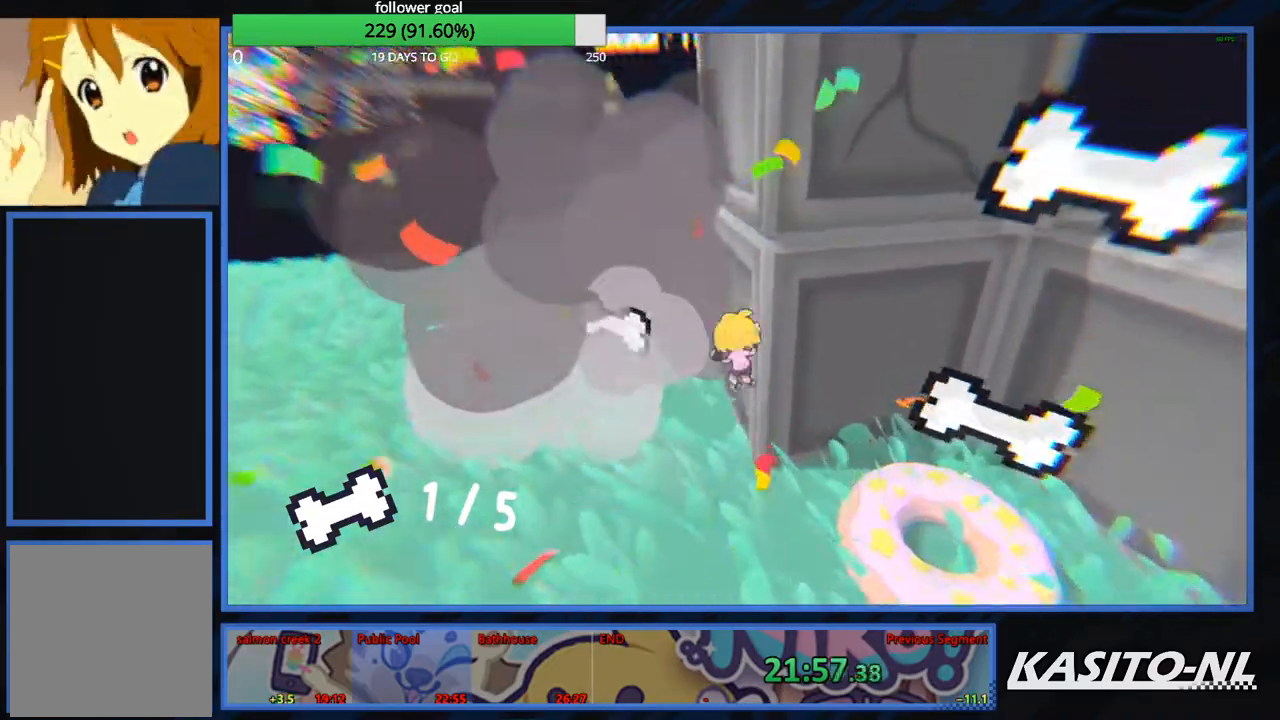
{"buttons": [], "left_stick": "up-left", "right_stick": "center", "events": [[100, "right_stick", "right"], [367, "left_stick", "up-left"], [367, "right_stick", "center"]]}
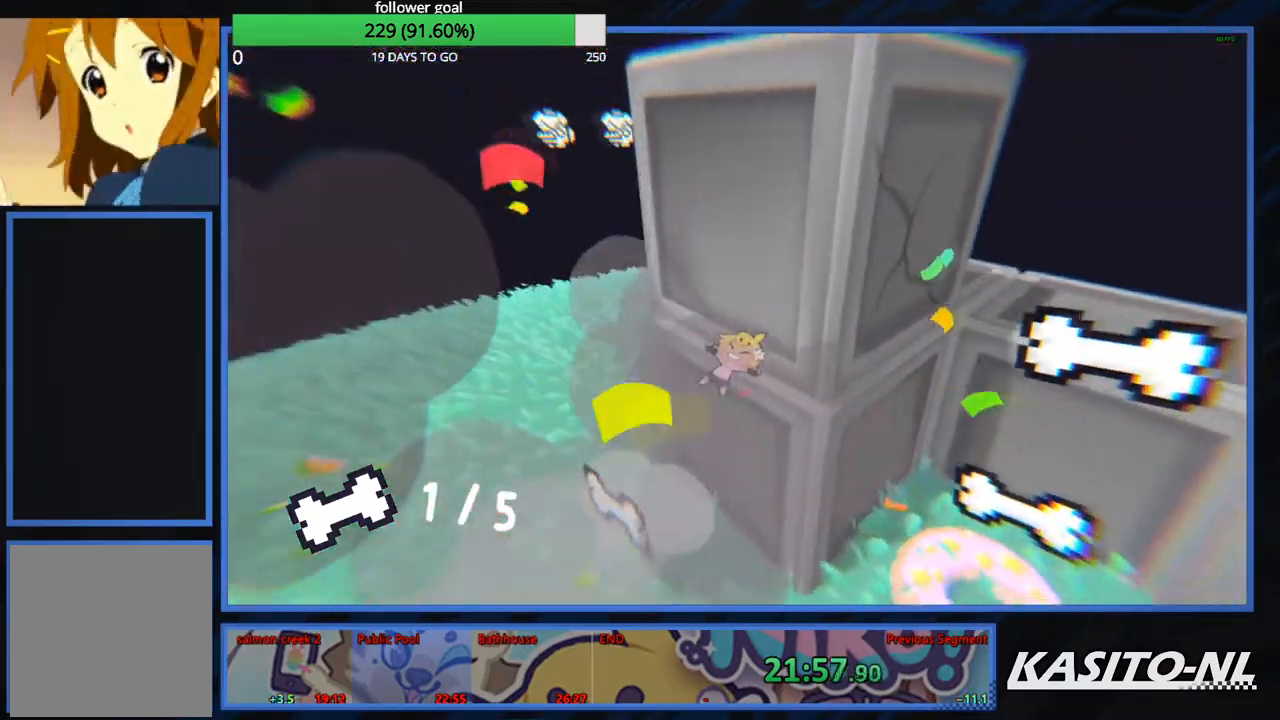
{"buttons": [], "left_stick": "right", "right_stick": "right", "events": [[33, "left_stick", "down"], [133, "right_stick", "right"], [300, "right_stick", "center"], [434, "right_stick", "right"], [467, "left_stick", "right"]]}
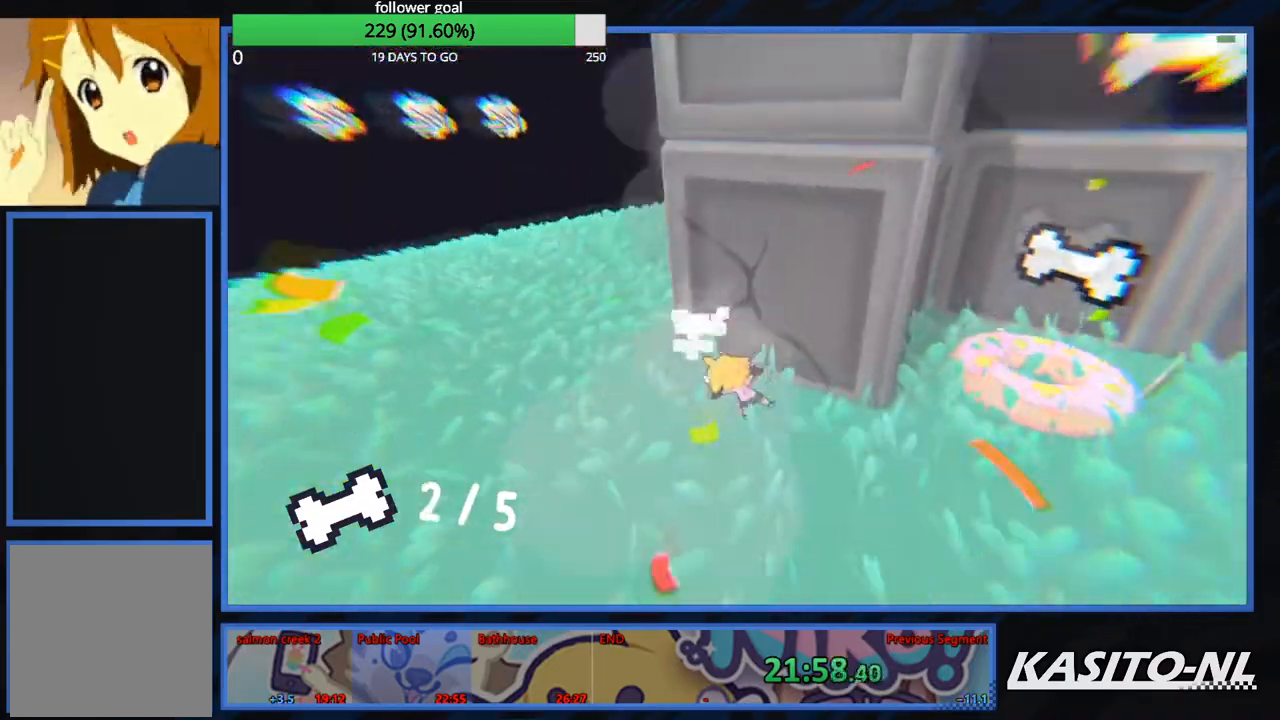
{"buttons": [], "left_stick": "up", "right_stick": "center", "events": [[67, "left_stick", "up"], [100, "right_stick", "center"], [200, "X", "down"], [334, "X", "up"]]}
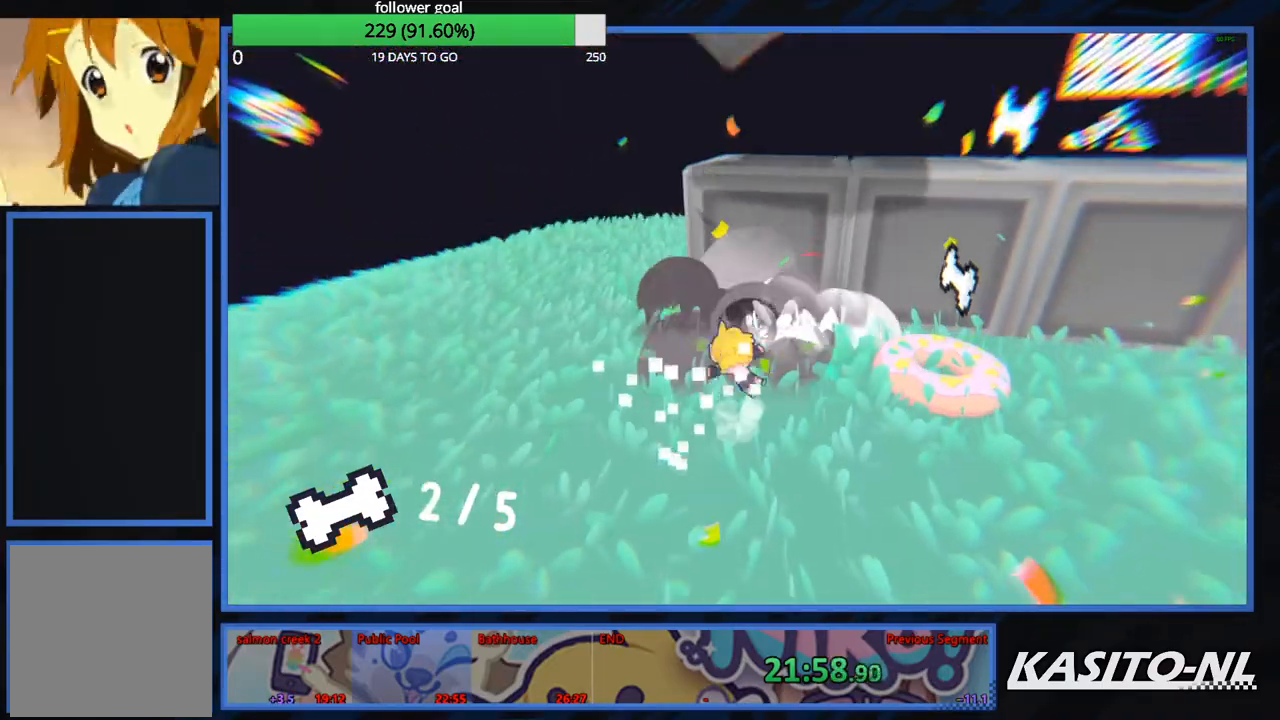
{"buttons": ["X"], "left_stick": "up", "right_stick": "center", "events": [[33, "right_stick", "right"], [167, "right_stick", "center"], [400, "X", "down"]]}
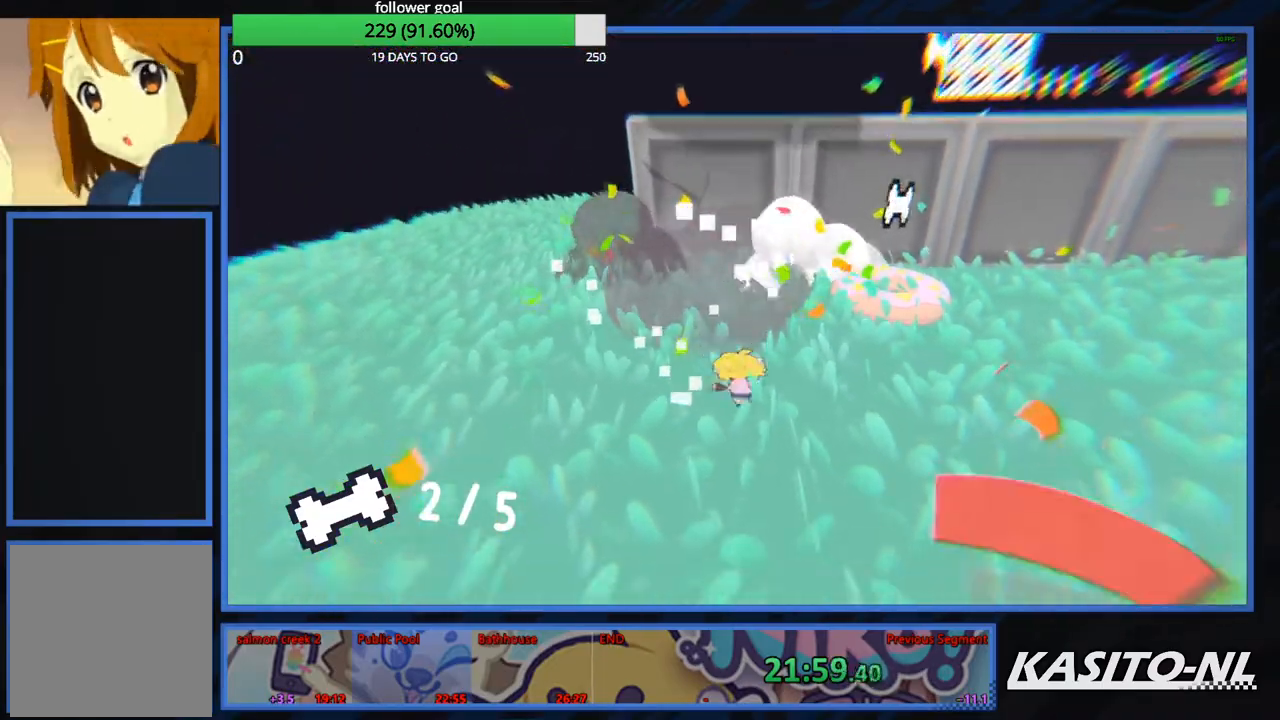
{"buttons": [], "left_stick": "up", "right_stick": "center", "events": [[34, "X", "up"], [100, "X", "down"], [234, "X", "up"], [301, "X", "down"], [467, "X", "up"]]}
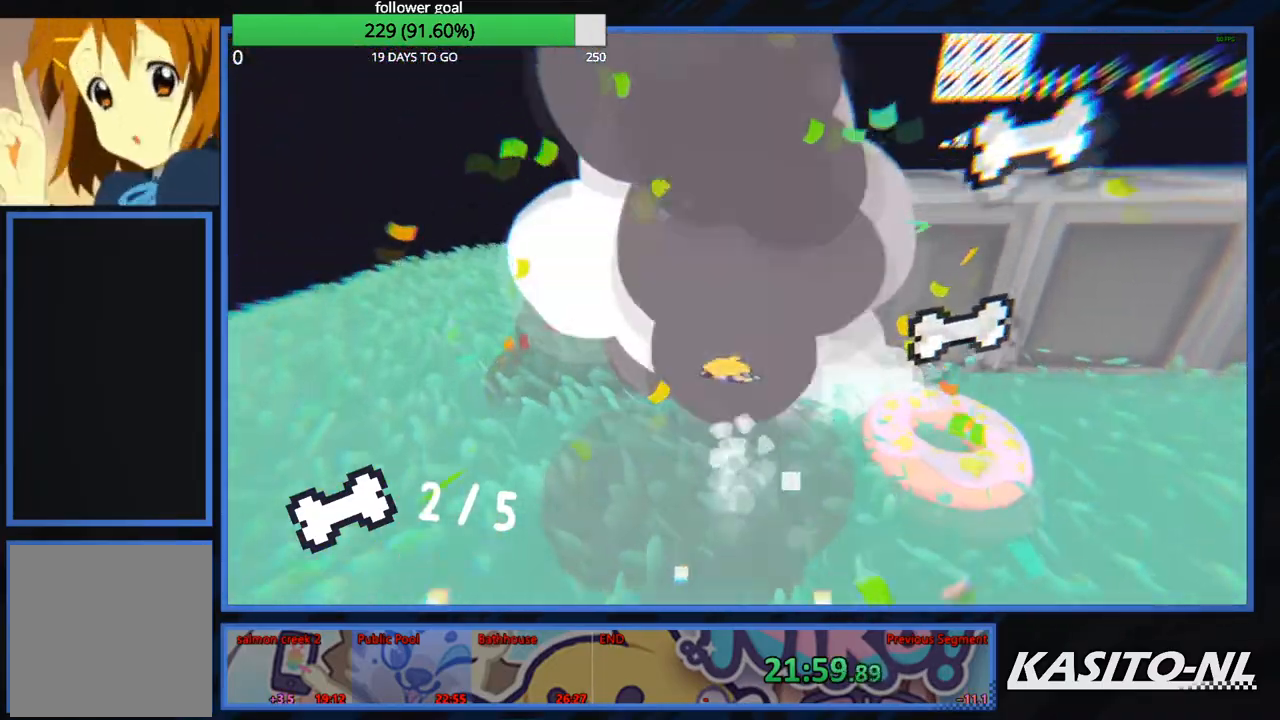
{"buttons": [], "left_stick": "up-left", "right_stick": "center", "events": [[133, "left_stick", "up-left"], [400, "right_stick", "right"], [500, "right_stick", "center"]]}
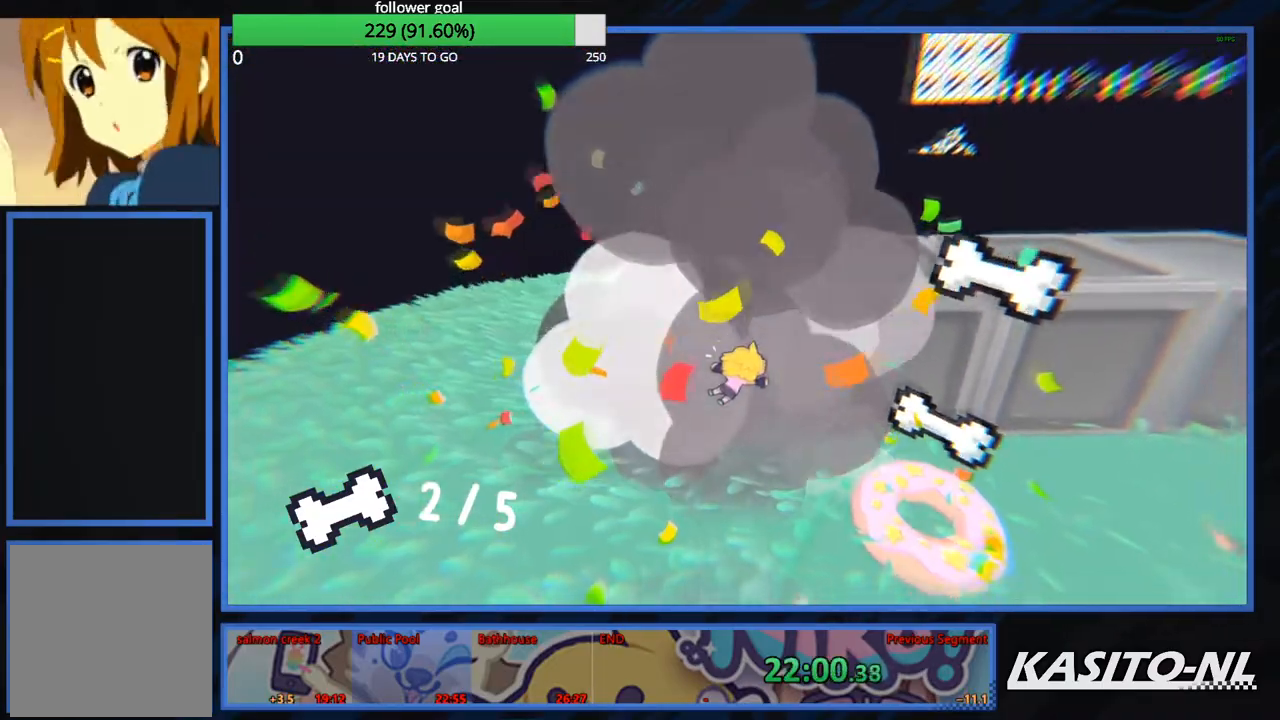
{"buttons": ["X"], "left_stick": "up-left", "right_stick": "center", "events": [[200, "X", "down"], [334, "X", "up"], [401, "X", "down"]]}
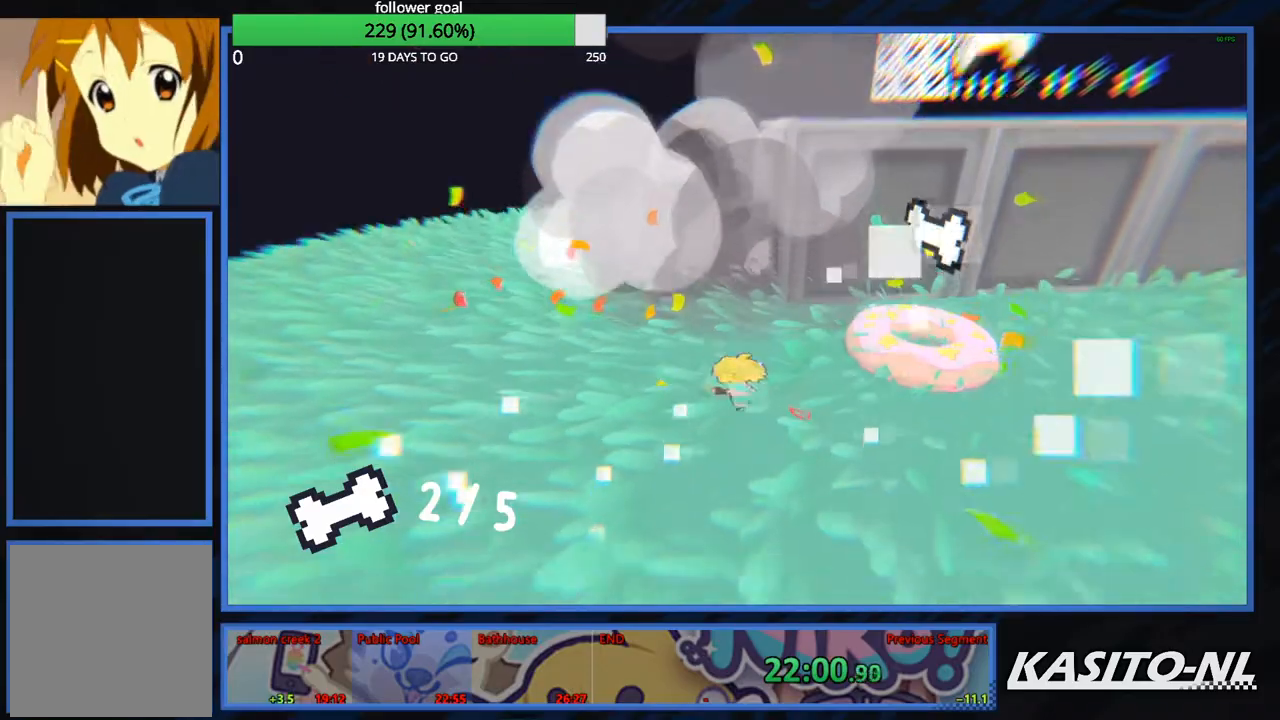
{"buttons": ["A"], "left_stick": "up-right", "right_stick": "center", "events": [[33, "X", "up"], [367, "left_stick", "up-right"], [434, "A", "down"]]}
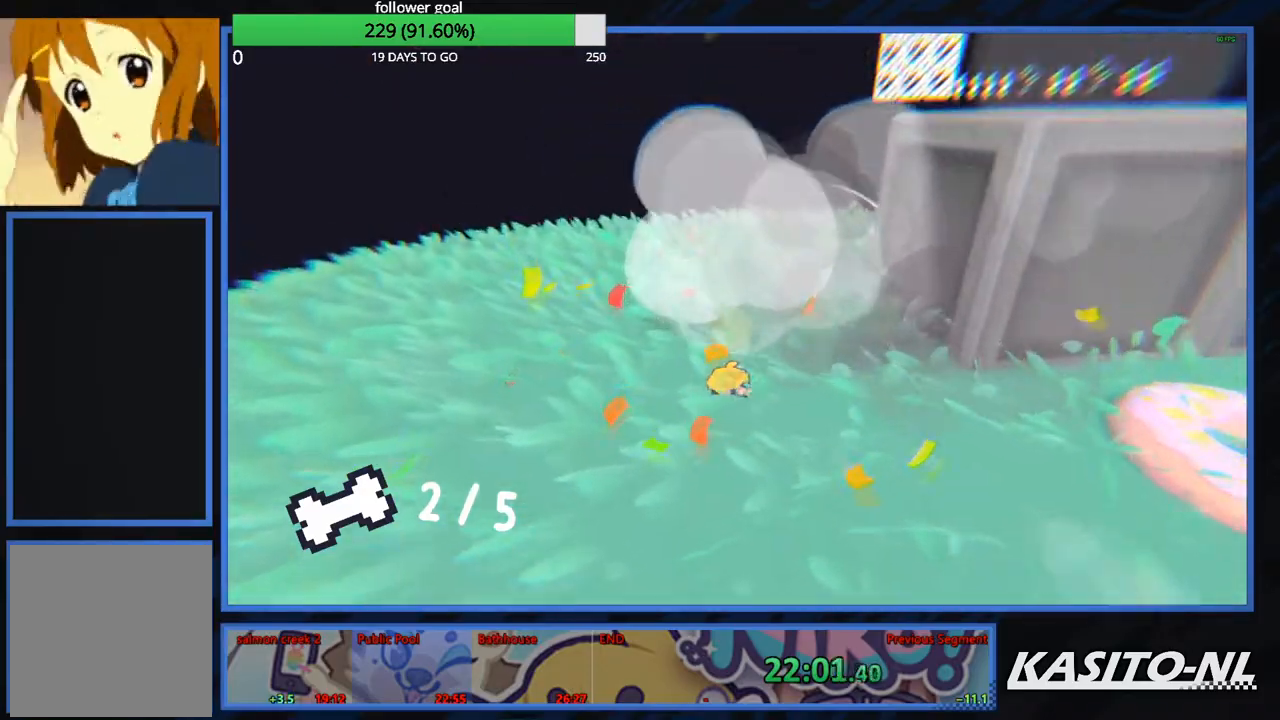
{"buttons": [], "left_stick": "up-right", "right_stick": "right", "events": [[100, "A", "up"], [267, "right_stick", "right"]]}
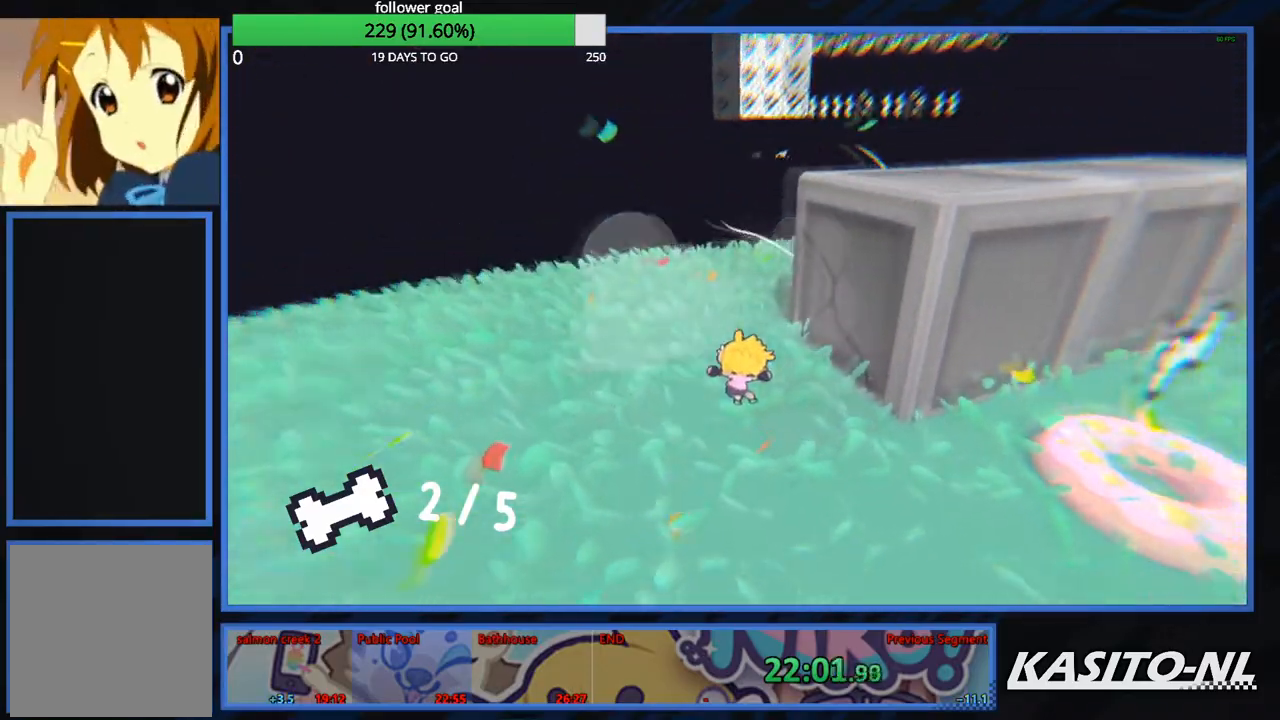
{"buttons": ["X"], "left_stick": "up-right", "right_stick": "center", "events": [[333, "right_stick", "center"], [367, "X", "down"]]}
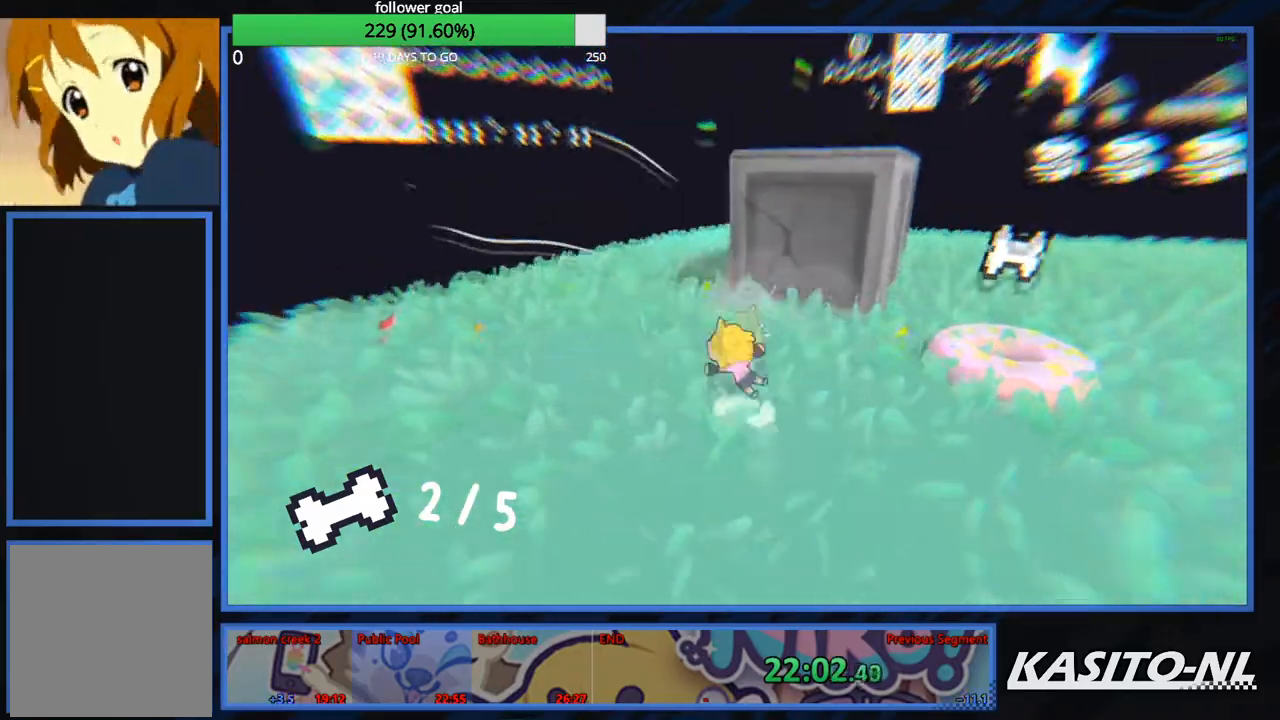
{"buttons": [], "left_stick": "up", "right_stick": "center", "events": [[34, "X", "up"], [200, "right_stick", "right"], [367, "right_stick", "center"], [434, "left_stick", "up"]]}
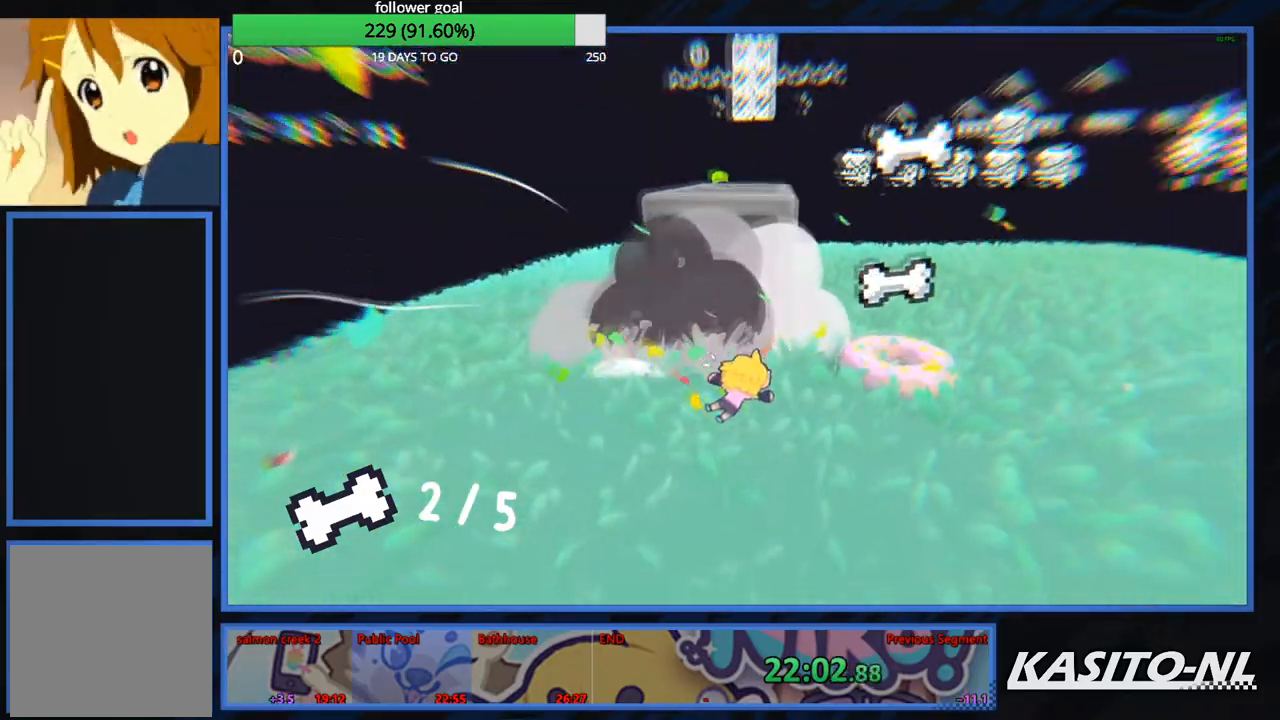
{"buttons": ["X"], "left_stick": "up", "right_stick": "center", "events": [[33, "X", "down"], [167, "X", "up"], [233, "X", "down"], [367, "X", "up"], [434, "X", "down"]]}
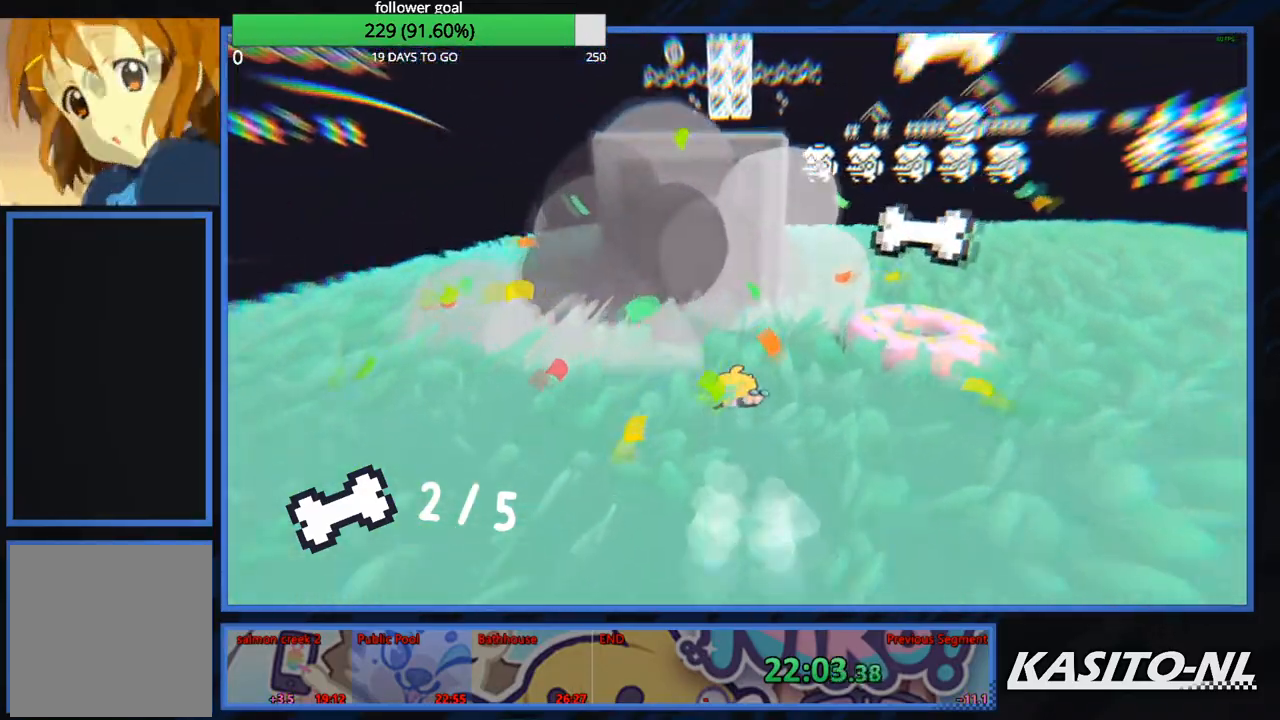
{"buttons": ["X"], "left_stick": "up-left", "right_stick": "center", "events": [[67, "X", "up"], [100, "X", "down"], [100, "left_stick", "up-left"], [234, "X", "up"], [267, "X", "down"], [434, "X", "up"], [467, "X", "down"]]}
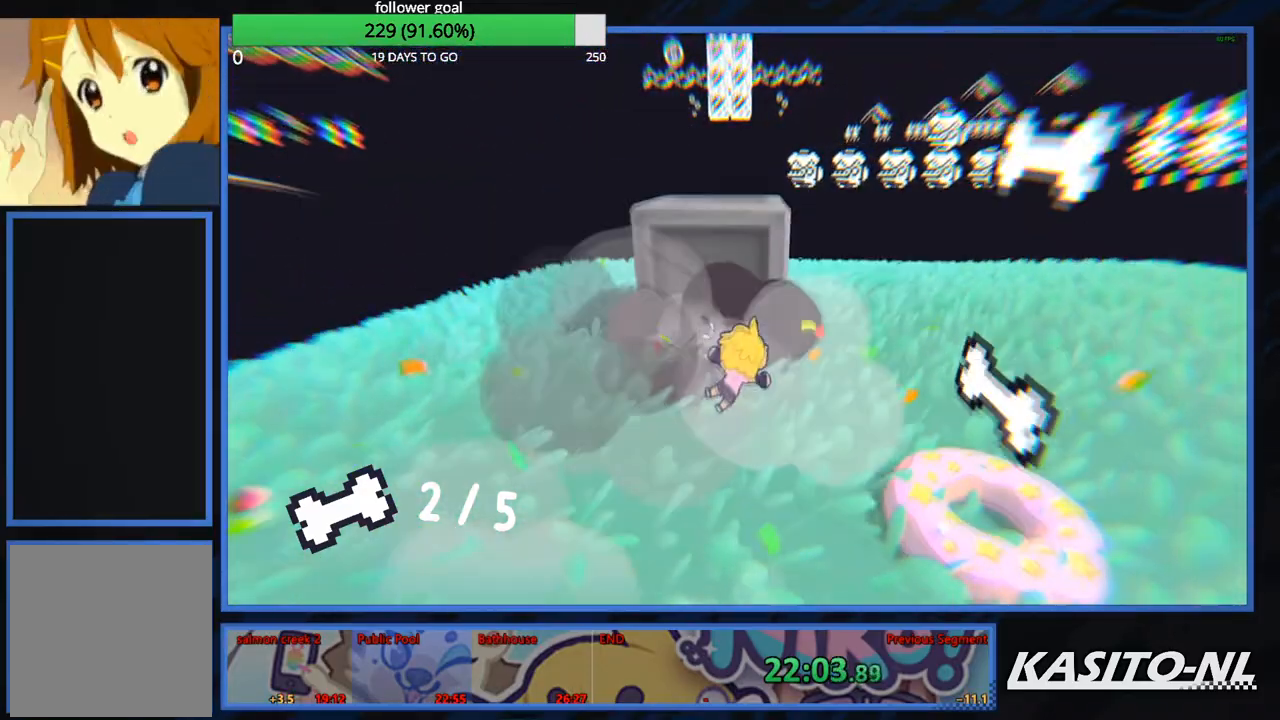
{"buttons": ["X"], "left_stick": "up", "right_stick": "center", "events": [[100, "X", "up"], [133, "left_stick", "up"], [167, "X", "down"], [300, "X", "up"], [333, "X", "down"], [467, "X", "up"], [500, "X", "down"]]}
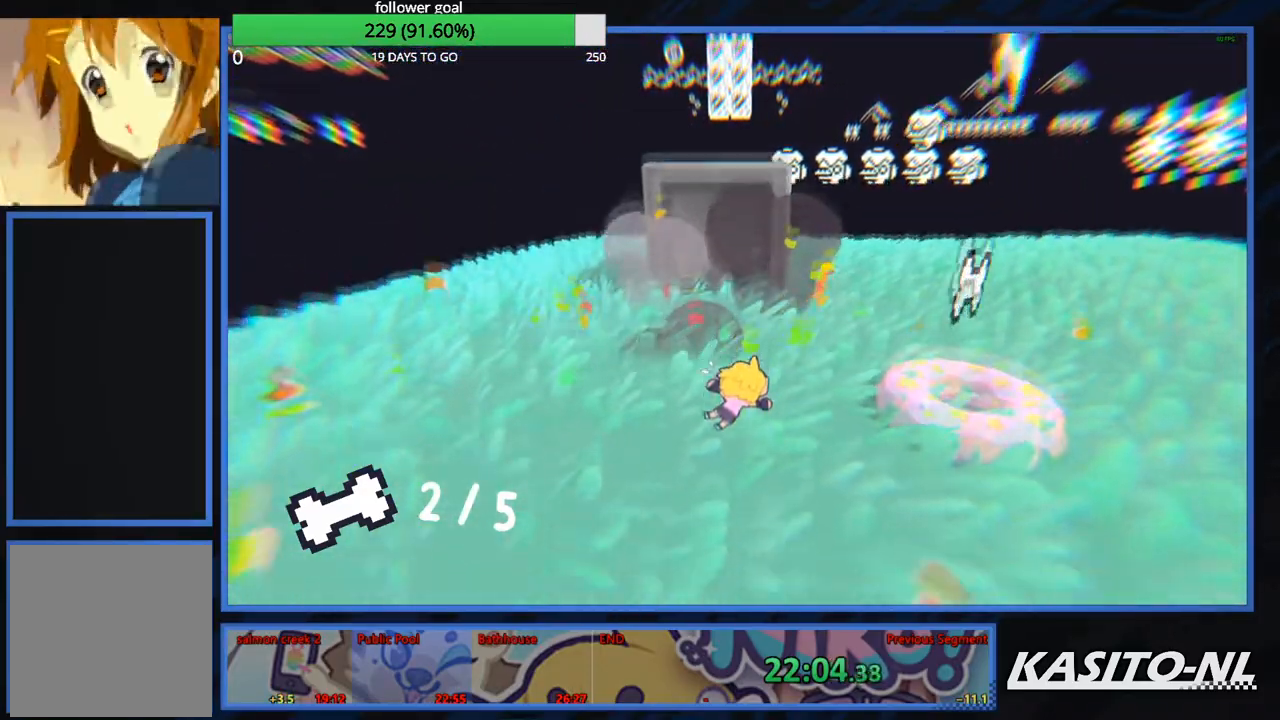
{"buttons": ["X"], "left_stick": "up-left", "right_stick": "center", "events": [[167, "X", "up"], [200, "X", "down"], [334, "X", "up"], [367, "X", "down"], [501, "left_stick", "up-left"]]}
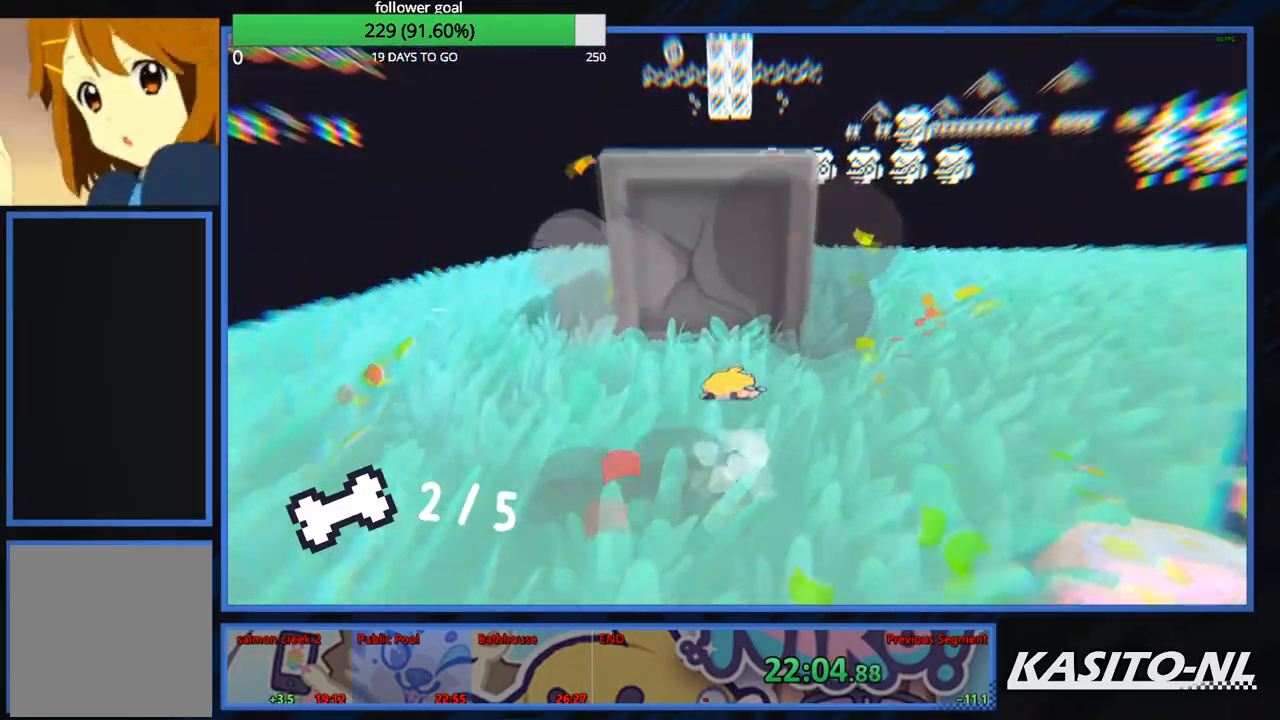
{"buttons": ["X"], "left_stick": "up", "right_stick": "center", "events": [[33, "X", "up"], [67, "X", "down"], [200, "X", "up"], [233, "left_stick", "up"], [267, "X", "down"], [367, "X", "up"], [434, "X", "down"]]}
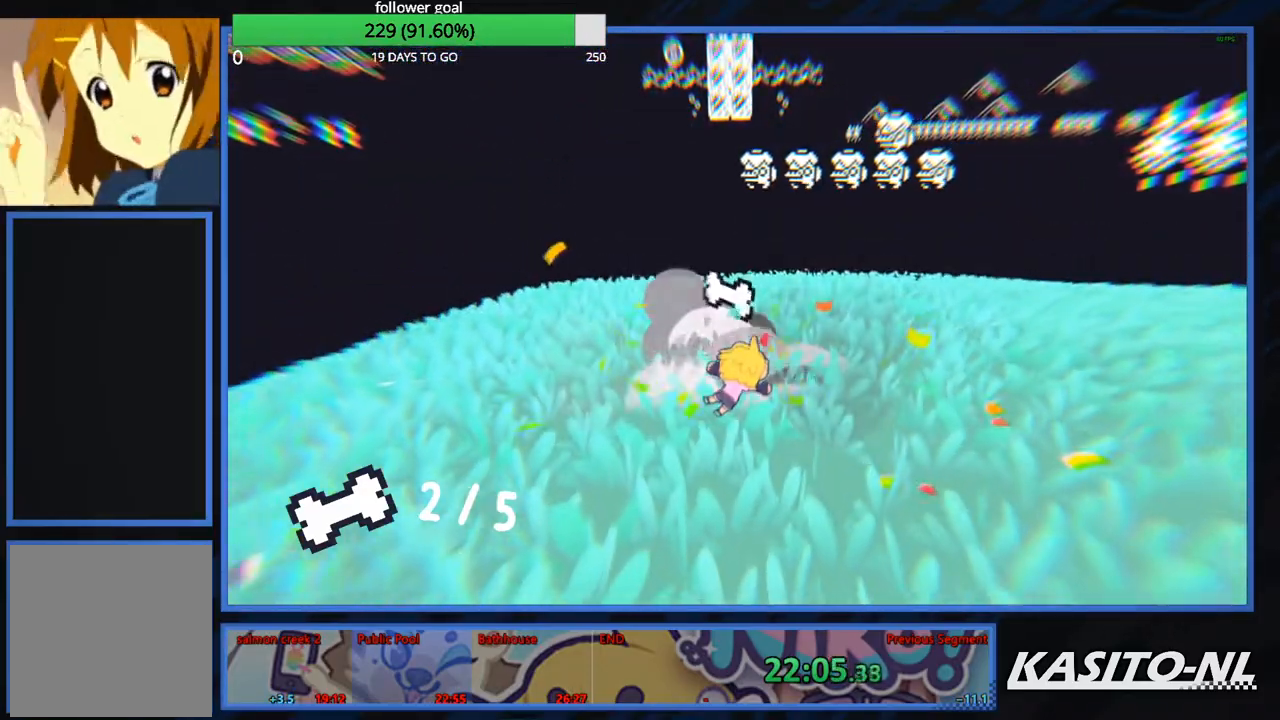
{"buttons": ["X"], "left_stick": "up", "right_stick": "center", "events": [[67, "X", "up"], [134, "X", "down"], [267, "X", "up"], [334, "X", "down"], [434, "X", "up"], [501, "X", "down"]]}
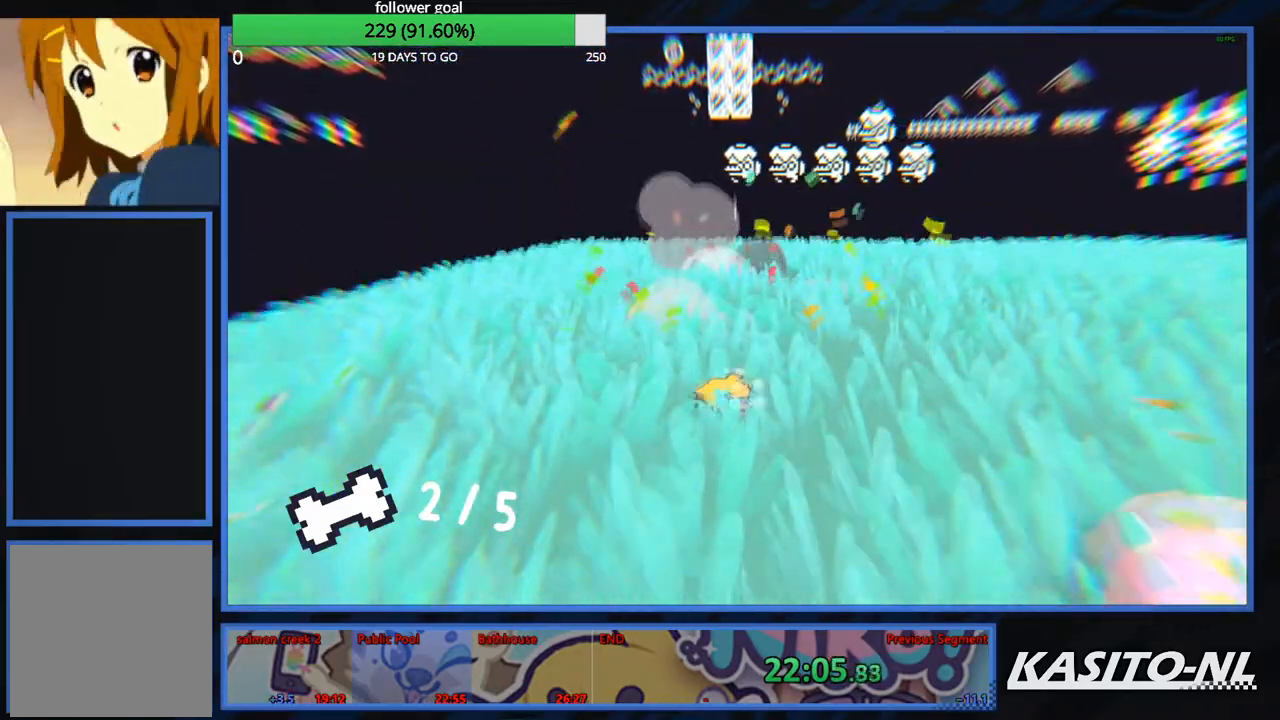
{"buttons": [], "left_stick": "down-right", "right_stick": "center", "events": [[133, "X", "up"], [167, "X", "down"], [300, "X", "up"], [500, "left_stick", "down-right"]]}
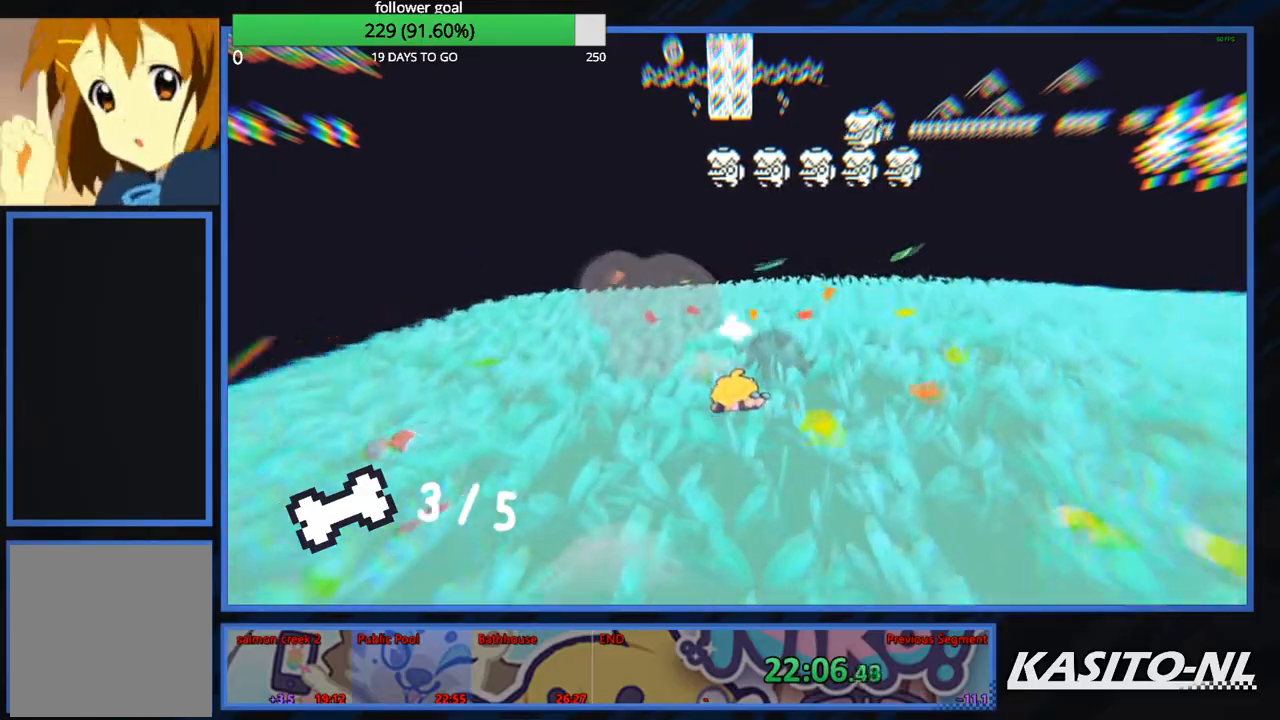
{"buttons": ["X"], "left_stick": "down-right", "right_stick": "center", "events": [[67, "A", "down"], [267, "A", "up"], [501, "X", "down"]]}
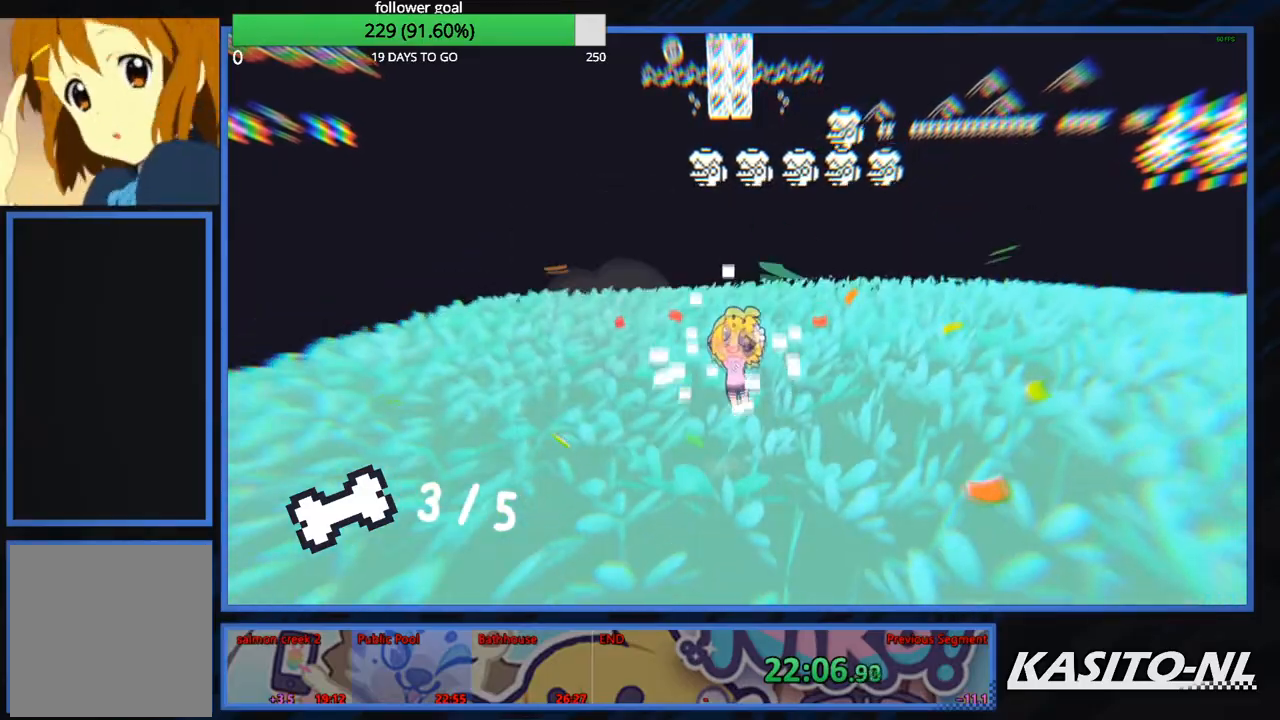
{"buttons": ["A"], "left_stick": "right", "right_stick": "center", "events": [[167, "X", "up"], [233, "left_stick", "right"], [467, "A", "down"]]}
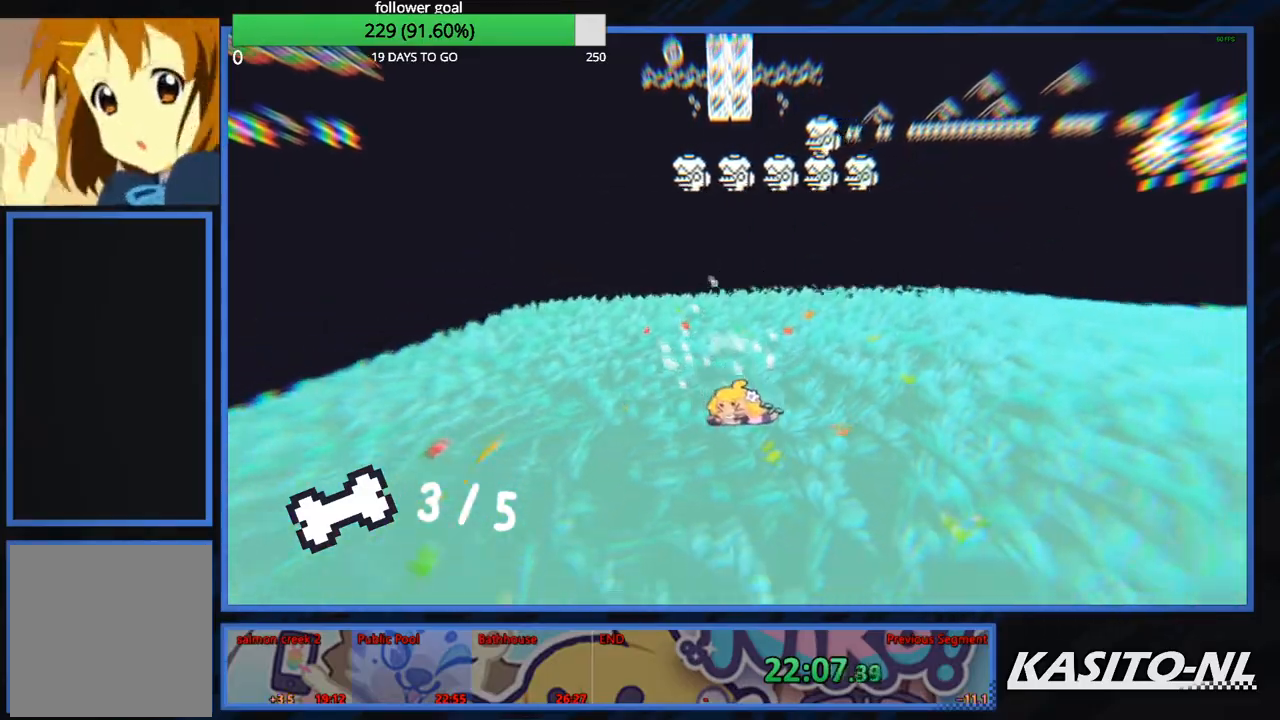
{"buttons": [], "left_stick": "right", "right_stick": "center", "events": [[200, "A", "up"], [334, "A", "down"], [501, "A", "up"]]}